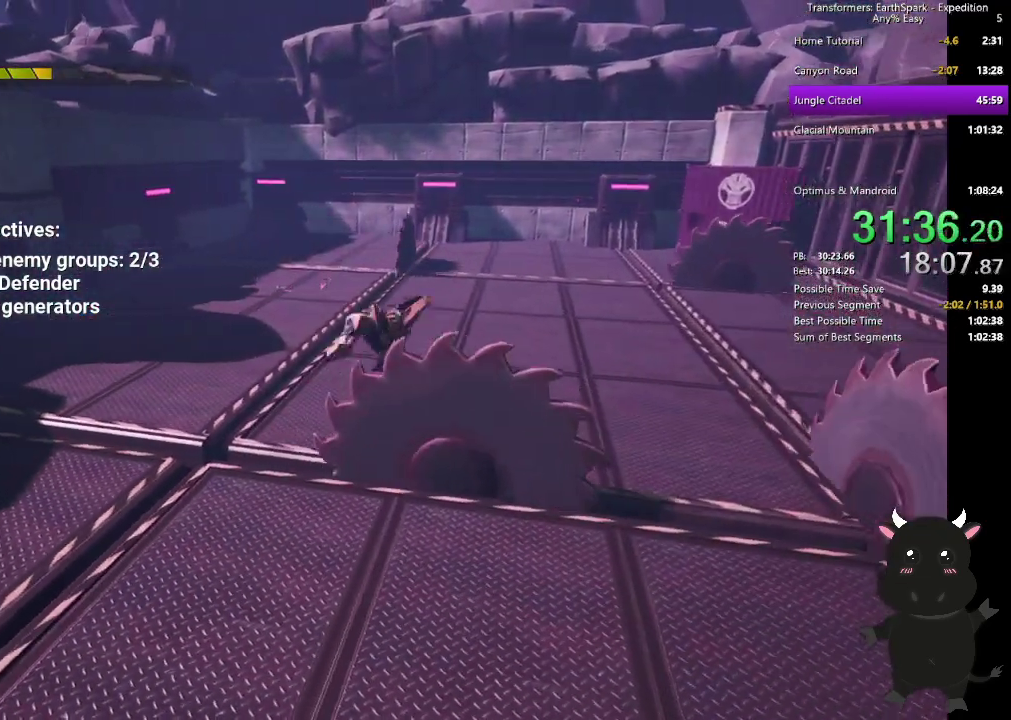
Gameplay with a controller (PlayStation layout); each line is a JSON object with the inputs held at the frame after it. "events" lists button and stick changes between this image and that frame as [ms after this image, input, new state], when the widget could be followed in between. Not read: R1.
{"buttons": ["CIRCLE"], "left_stick": "down", "right_stick": "center", "events": [[17, "CIRCLE", "up"], [117, "left_stick", "left"], [217, "left_stick", "down"], [433, "CIRCLE", "down"]]}
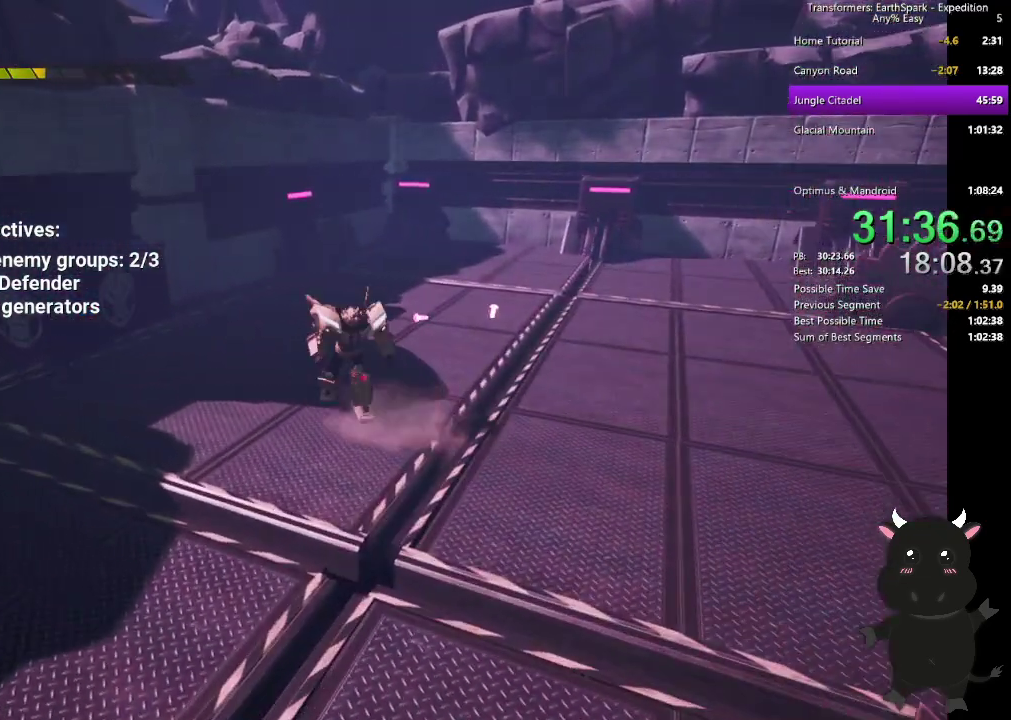
{"buttons": ["CIRCLE"], "left_stick": "down", "right_stick": "center", "events": [[133, "CIRCLE", "up"], [417, "CIRCLE", "down"]]}
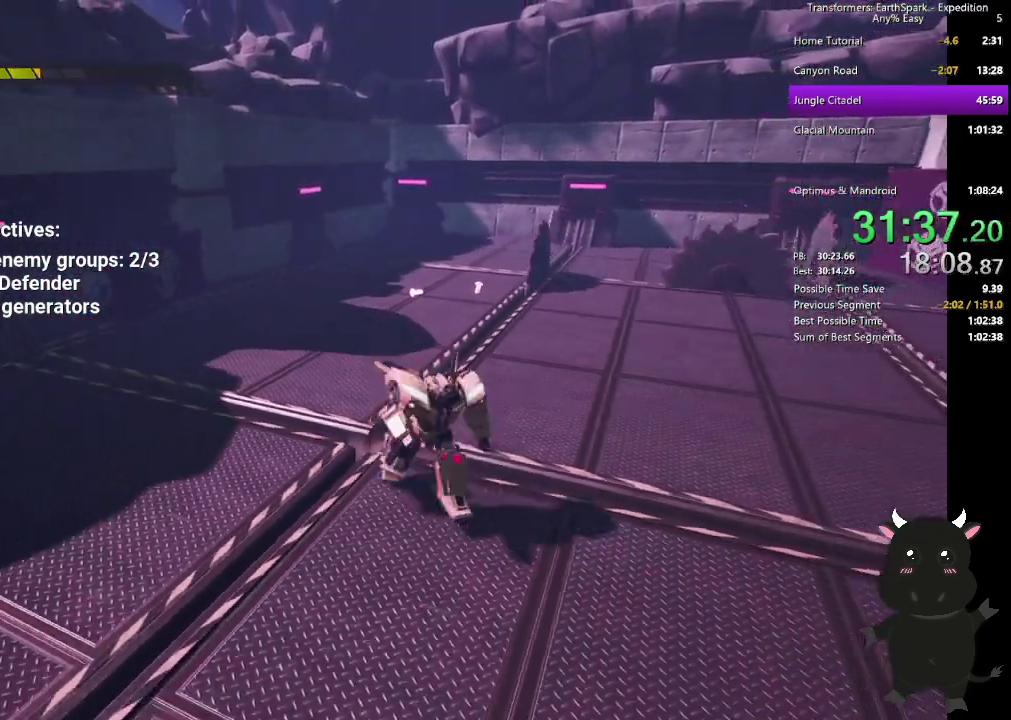
{"buttons": ["SQUARE"], "left_stick": "down-left", "right_stick": "center", "events": [[50, "CIRCLE", "up"], [233, "right_stick", "right"], [417, "left_stick", "down-left"], [417, "right_stick", "center"], [483, "SQUARE", "down"]]}
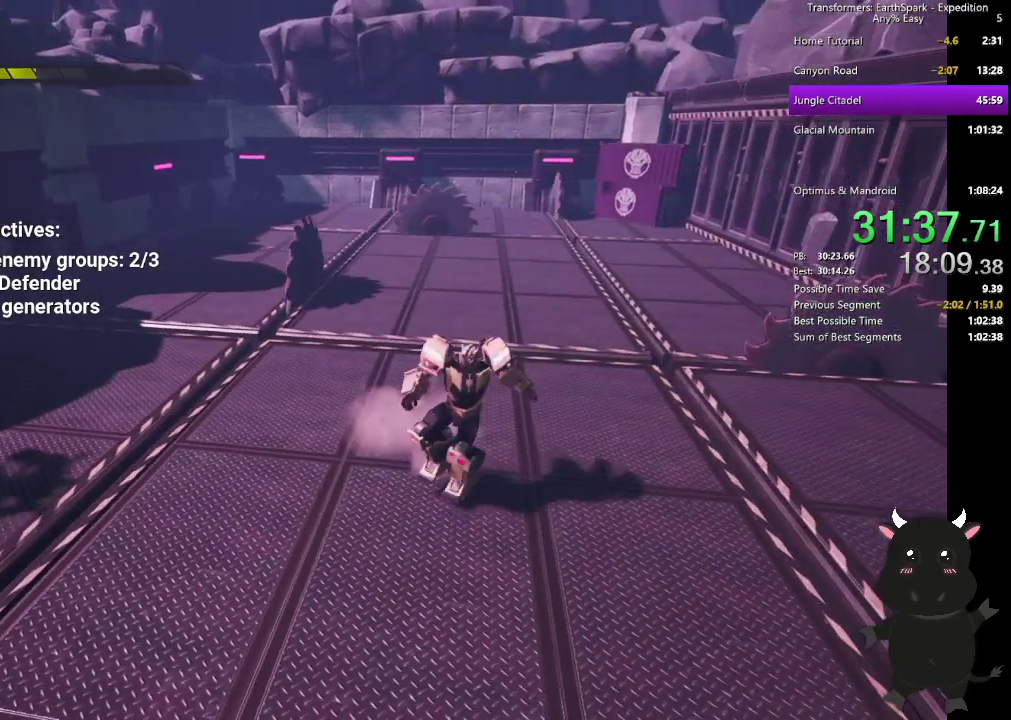
{"buttons": [], "left_stick": "up-left", "right_stick": "center", "events": [[117, "SQUARE", "up"], [200, "SQUARE", "down"], [233, "left_stick", "left"], [317, "SQUARE", "up"], [417, "left_stick", "up-left"]]}
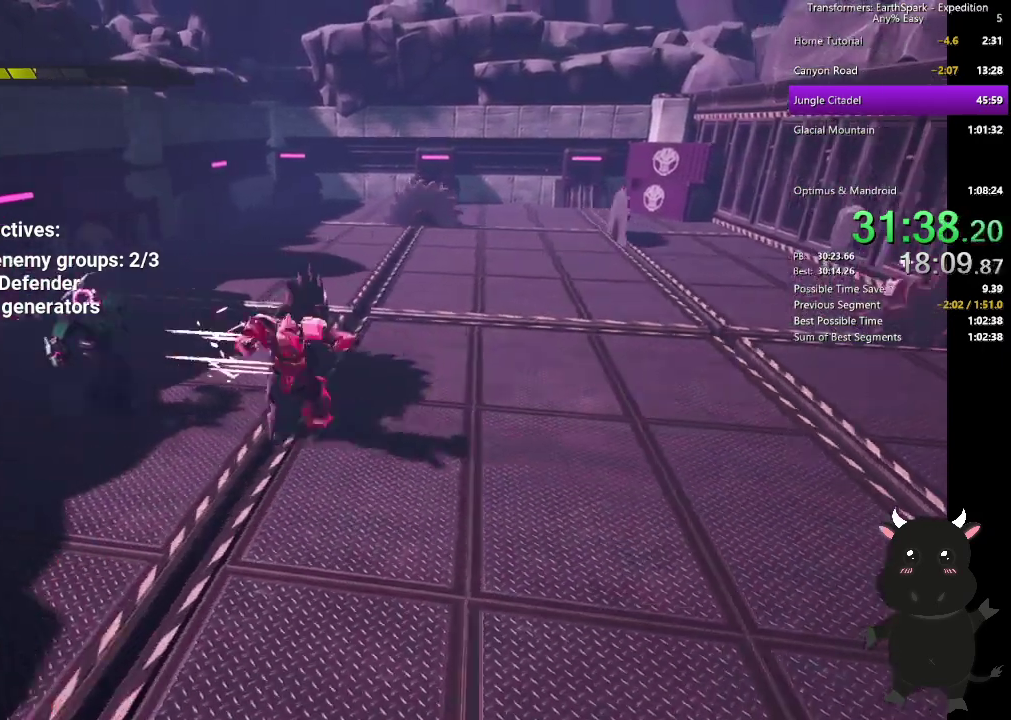
{"buttons": ["SQUARE"], "left_stick": "up-left", "right_stick": "center", "events": [[117, "SQUARE", "down"], [217, "SQUARE", "up"], [317, "SQUARE", "down"], [433, "SQUARE", "up"], [500, "SQUARE", "down"]]}
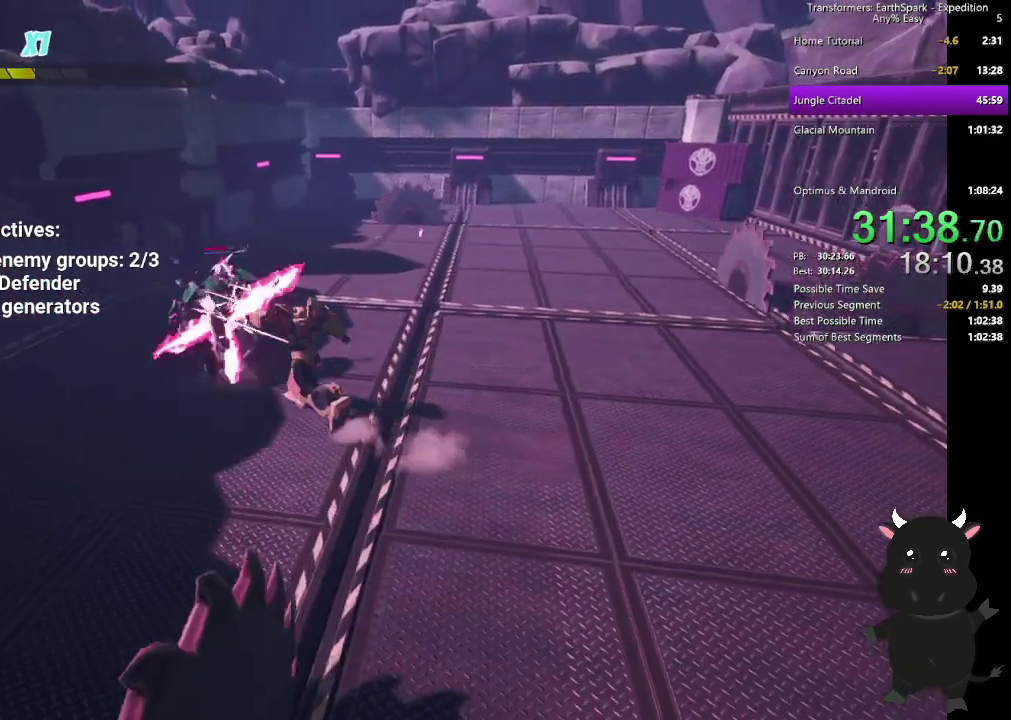
{"buttons": ["SQUARE"], "left_stick": "up-left", "right_stick": "center", "events": [[133, "SQUARE", "up"], [217, "SQUARE", "down"], [317, "SQUARE", "up"], [417, "SQUARE", "down"]]}
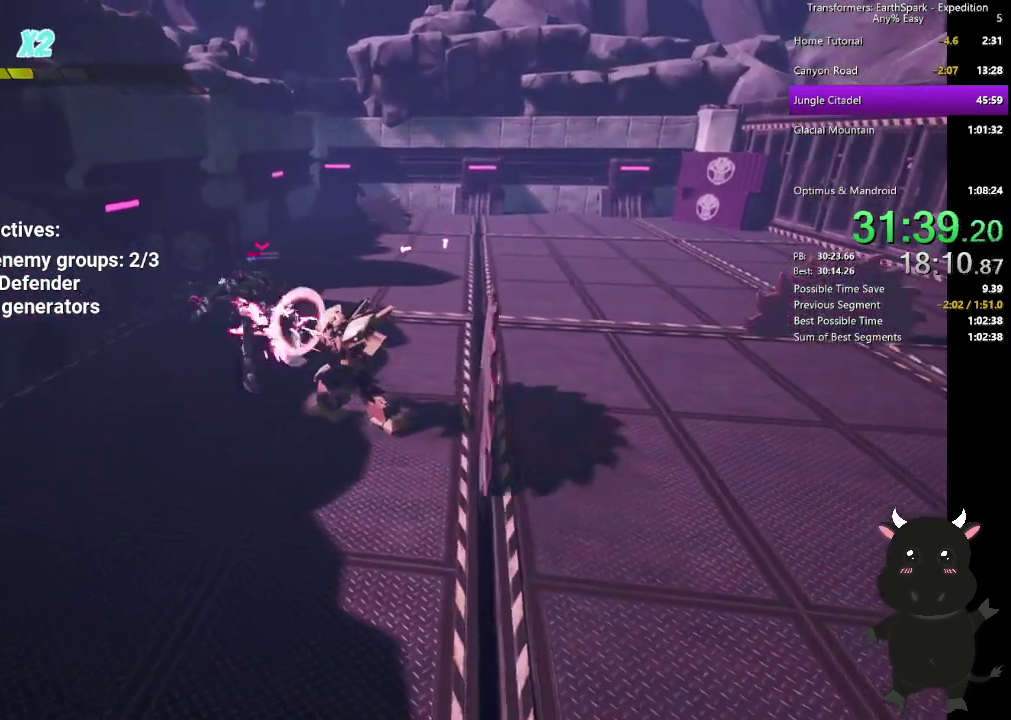
{"buttons": ["SQUARE"], "left_stick": "up-left", "right_stick": "center", "events": [[17, "SQUARE", "up"], [83, "SQUARE", "down"], [217, "SQUARE", "up"], [267, "SQUARE", "down"], [400, "SQUARE", "up"], [483, "SQUARE", "down"]]}
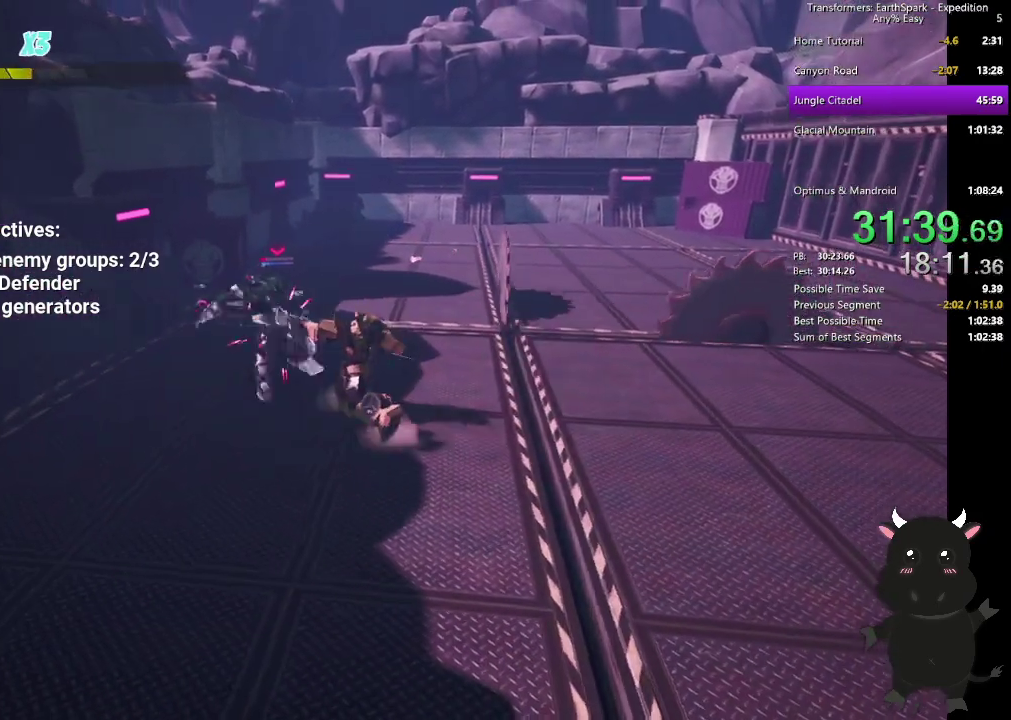
{"buttons": [], "left_stick": "down-right", "right_stick": "center", "events": [[83, "SQUARE", "up"], [233, "left_stick", "center"], [500, "left_stick", "down-right"]]}
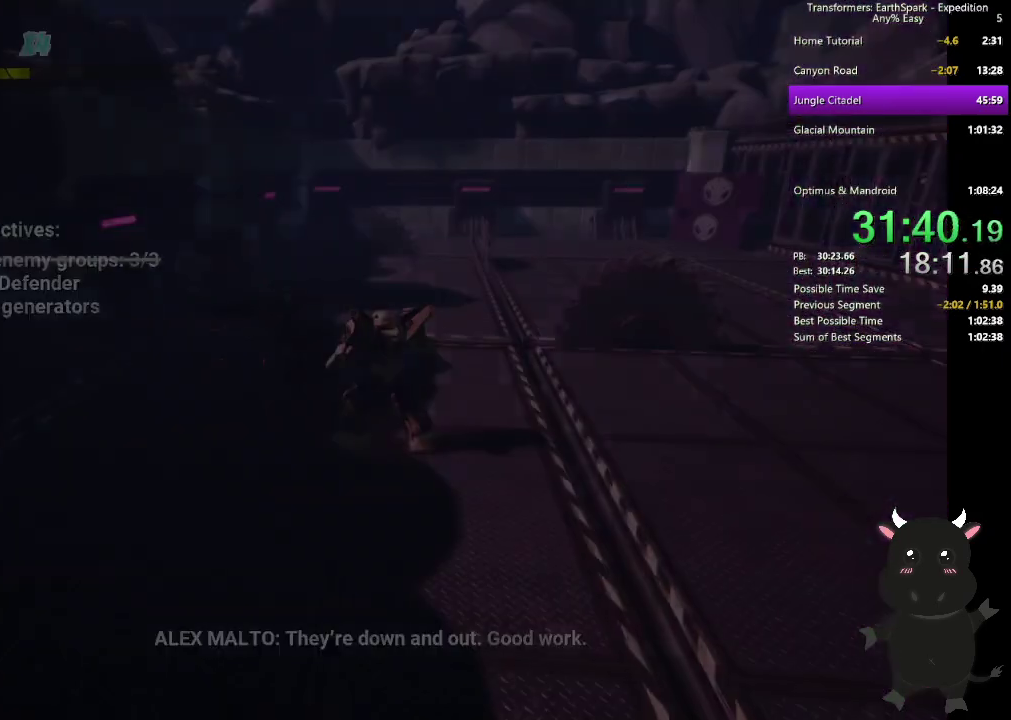
{"buttons": [], "left_stick": "center", "right_stick": "center", "events": [[100, "left_stick", "right"], [150, "left_stick", "center"], [383, "CROSS", "down"], [483, "CROSS", "up"]]}
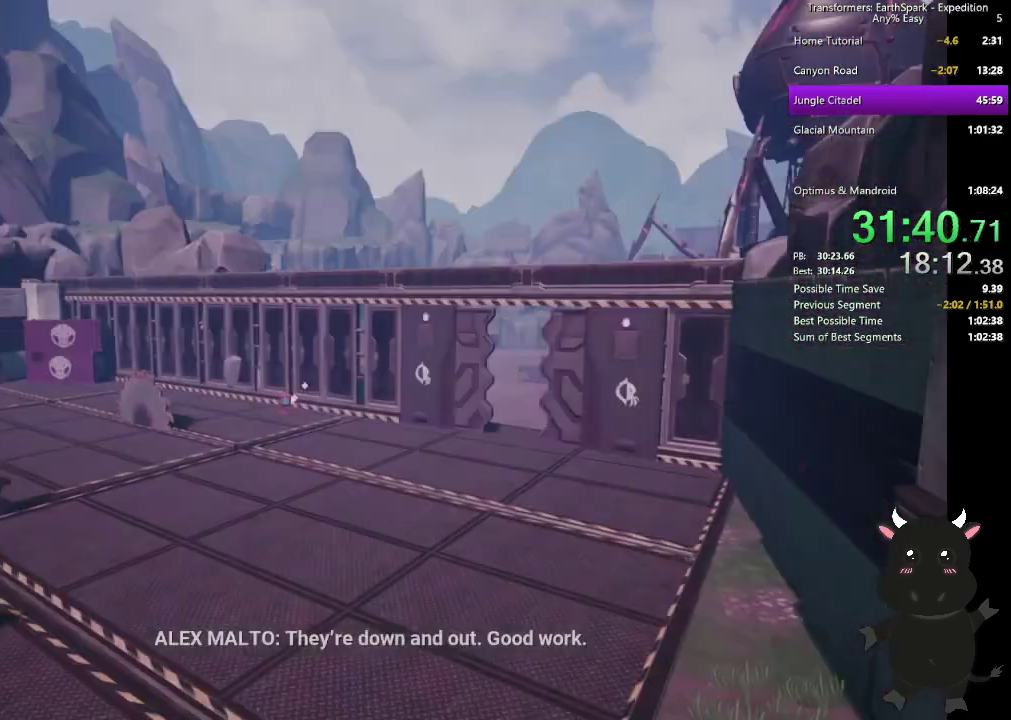
{"buttons": ["CROSS"], "left_stick": "center", "right_stick": "center", "events": [[67, "CROSS", "down"]]}
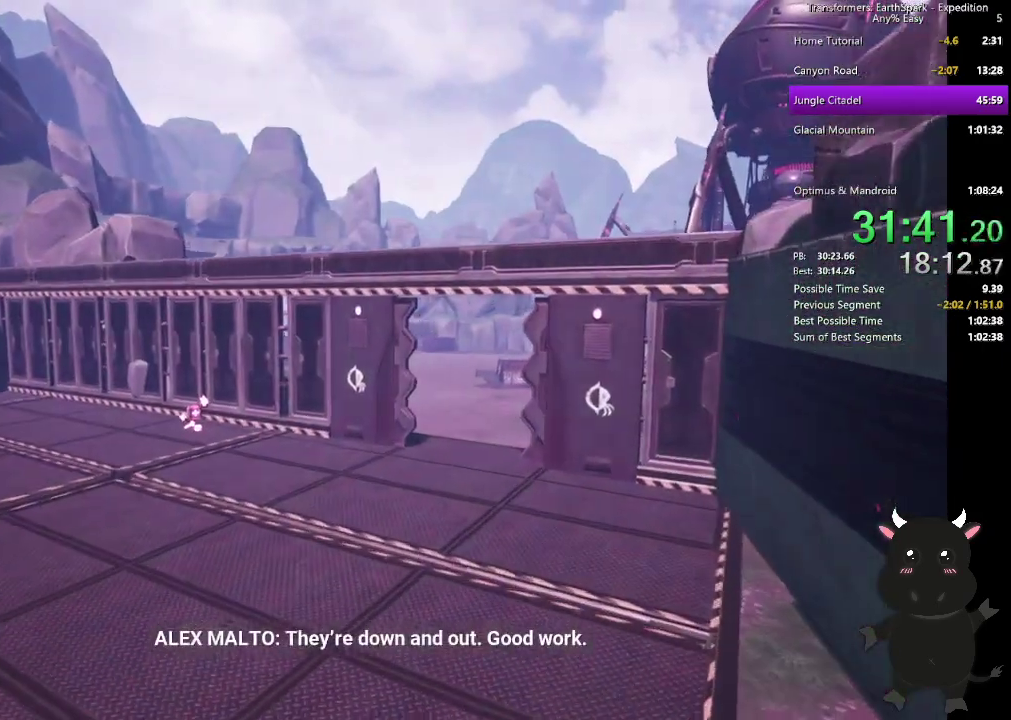
{"buttons": ["CROSS"], "left_stick": "center", "right_stick": "center", "events": [[100, "CROSS", "up"], [183, "CROSS", "down"]]}
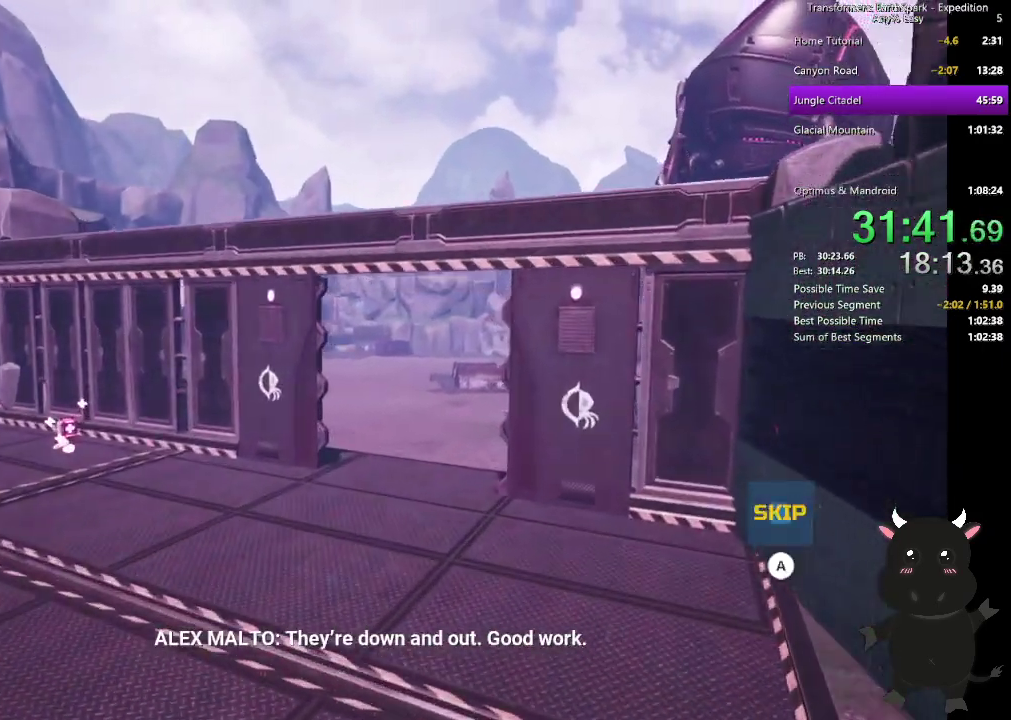
{"buttons": ["CROSS"], "left_stick": "center", "right_stick": "center", "events": []}
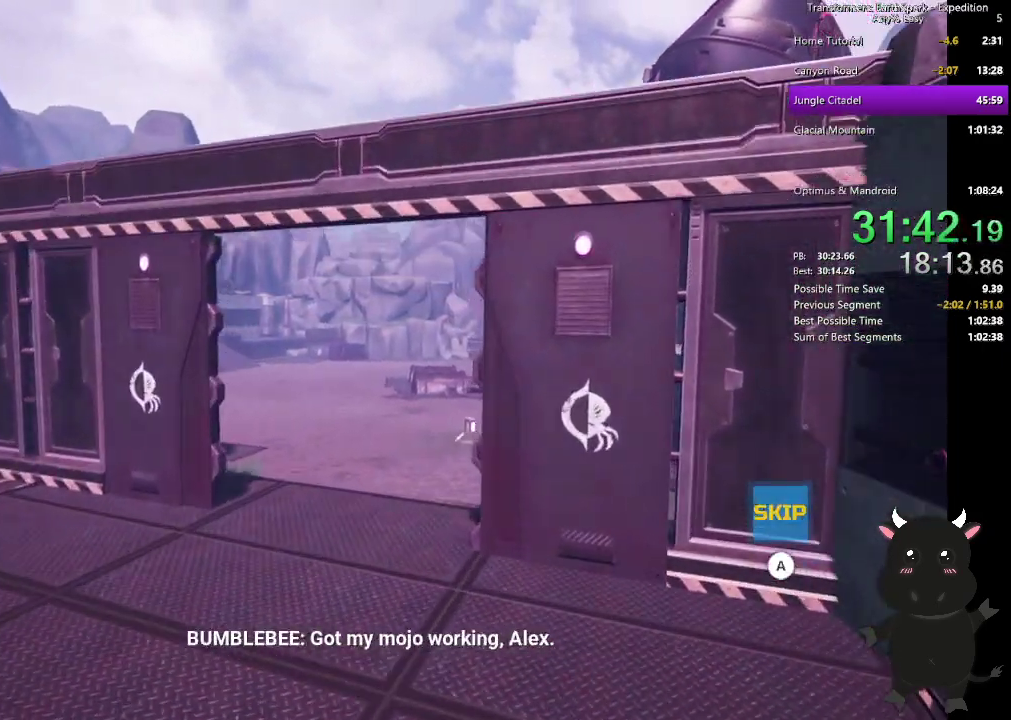
{"buttons": [], "left_stick": "center", "right_stick": "center", "events": [[483, "CROSS", "up"]]}
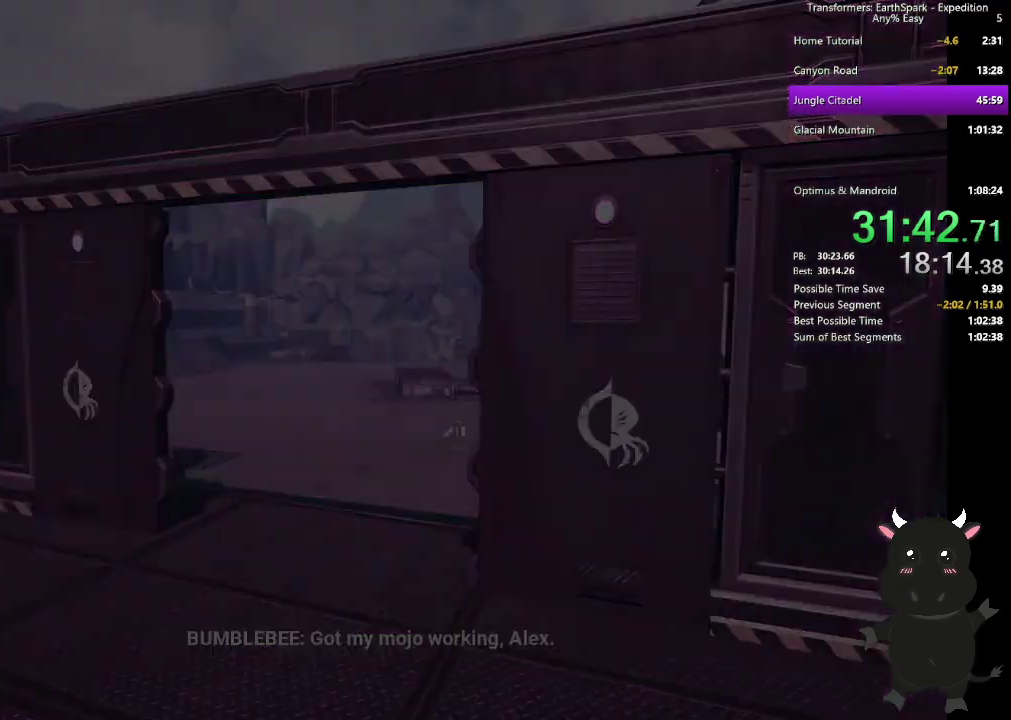
{"buttons": [], "left_stick": "up", "right_stick": "center", "events": [[83, "left_stick", "up"]]}
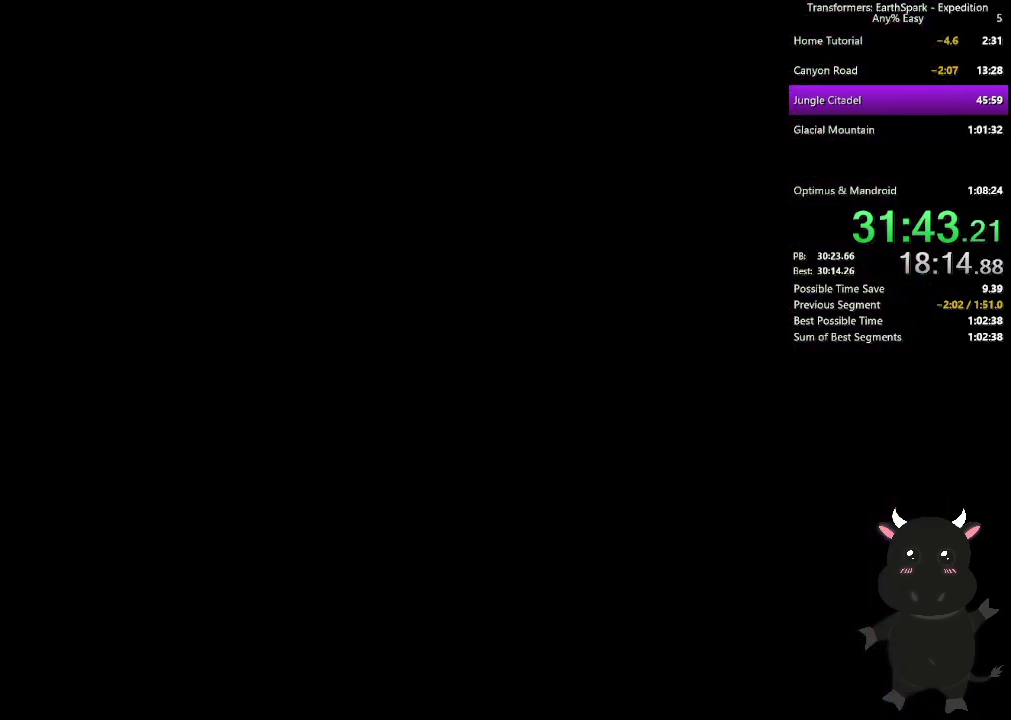
{"buttons": [], "left_stick": "up", "right_stick": "center", "events": []}
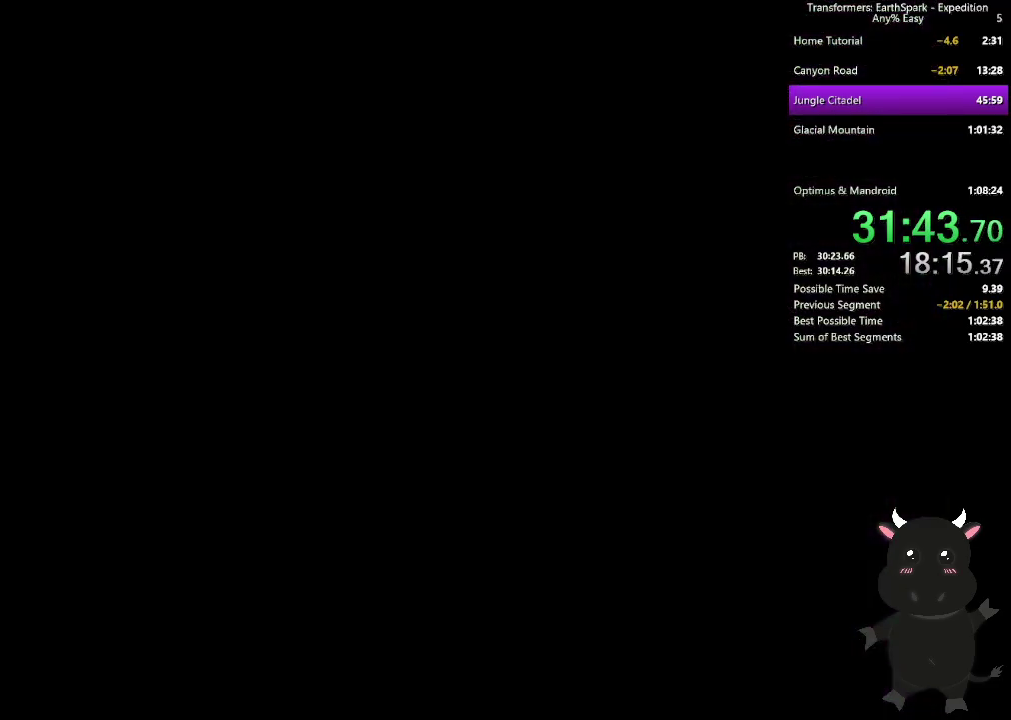
{"buttons": [], "left_stick": "up", "right_stick": "center", "events": []}
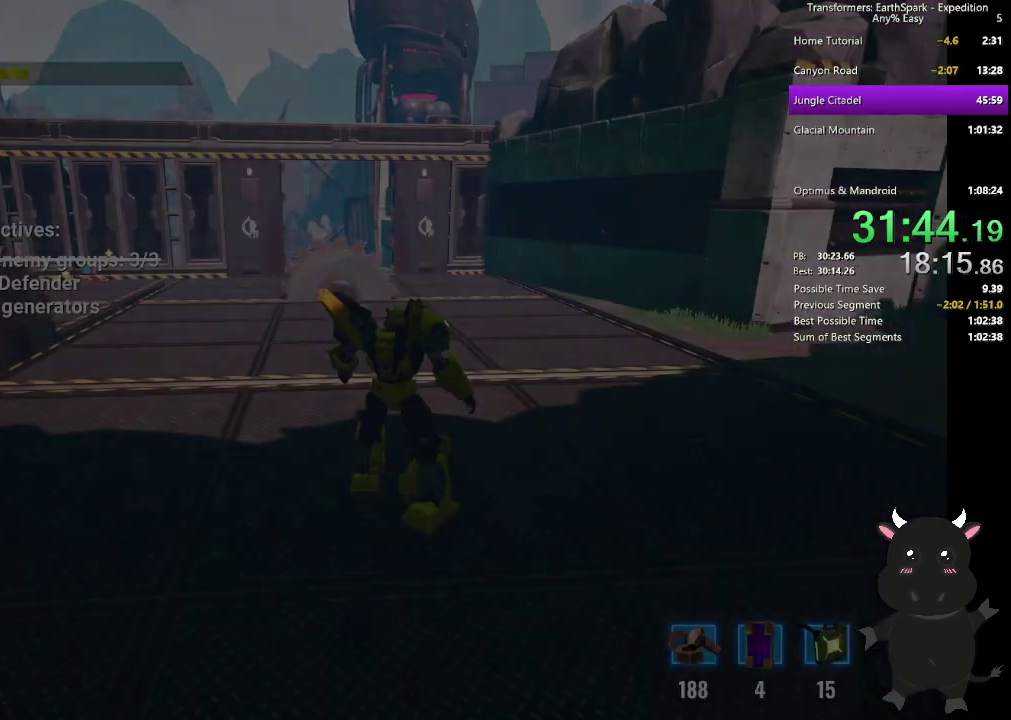
{"buttons": [], "left_stick": "up", "right_stick": "center", "events": [[317, "CIRCLE", "down"], [450, "CIRCLE", "up"]]}
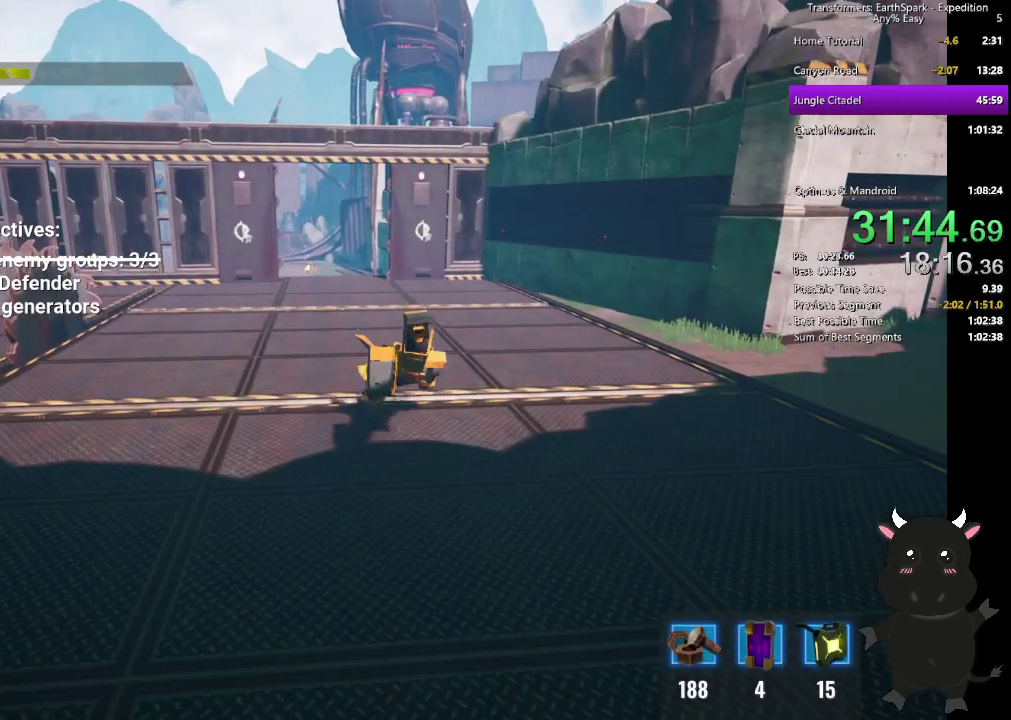
{"buttons": ["CIRCLE"], "left_stick": "up", "right_stick": "center", "events": [[33, "CIRCLE", "down"], [133, "CIRCLE", "up"], [233, "CIRCLE", "down"], [350, "CIRCLE", "up"], [467, "CIRCLE", "down"]]}
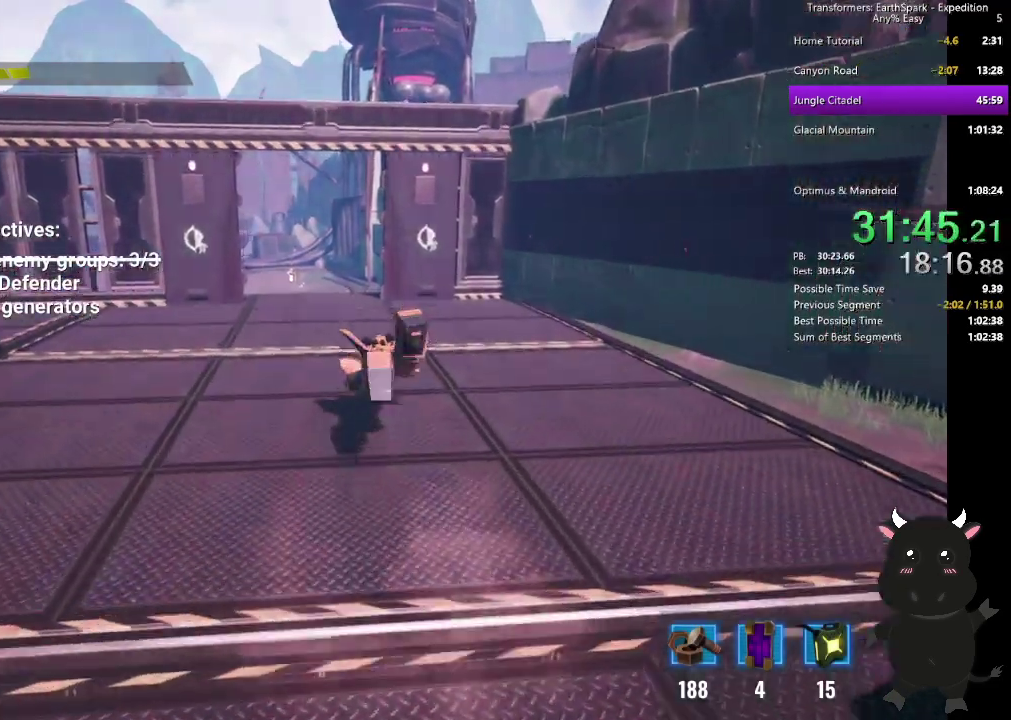
{"buttons": [], "left_stick": "up", "right_stick": "center", "events": [[100, "CIRCLE", "up"], [250, "CIRCLE", "down"], [383, "CIRCLE", "up"]]}
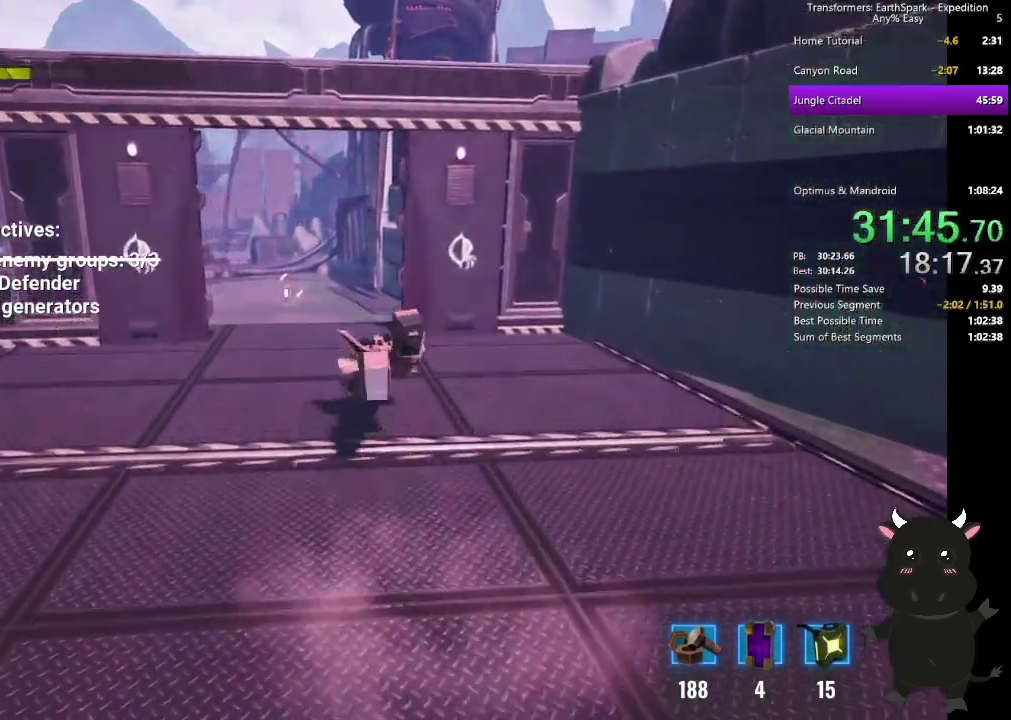
{"buttons": [], "left_stick": "up", "right_stick": "center", "events": [[200, "CIRCLE", "down"], [383, "CIRCLE", "up"]]}
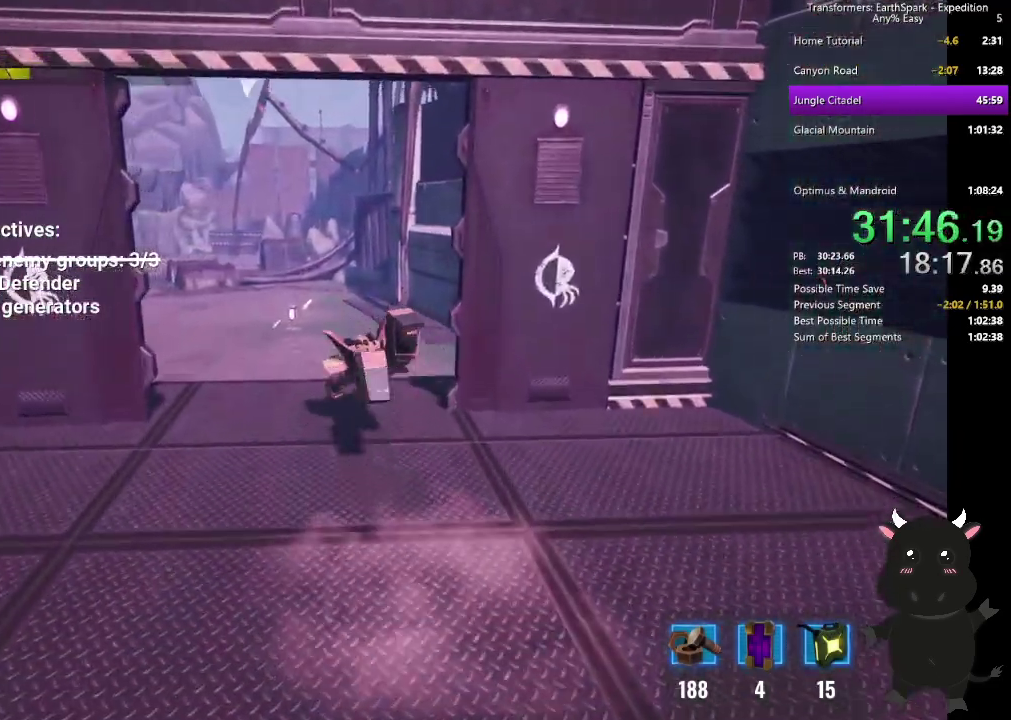
{"buttons": [], "left_stick": "up", "right_stick": "center", "events": [[200, "CIRCLE", "down"], [367, "CIRCLE", "up"]]}
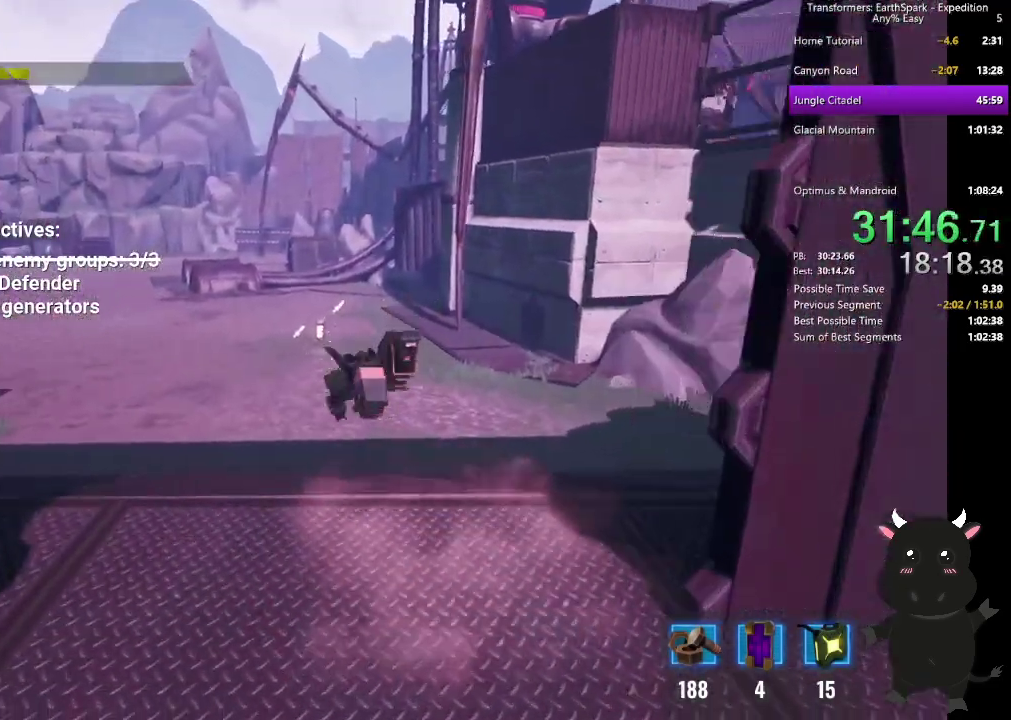
{"buttons": [], "left_stick": "up", "right_stick": "center", "events": [[233, "CIRCLE", "down"], [433, "CIRCLE", "up"]]}
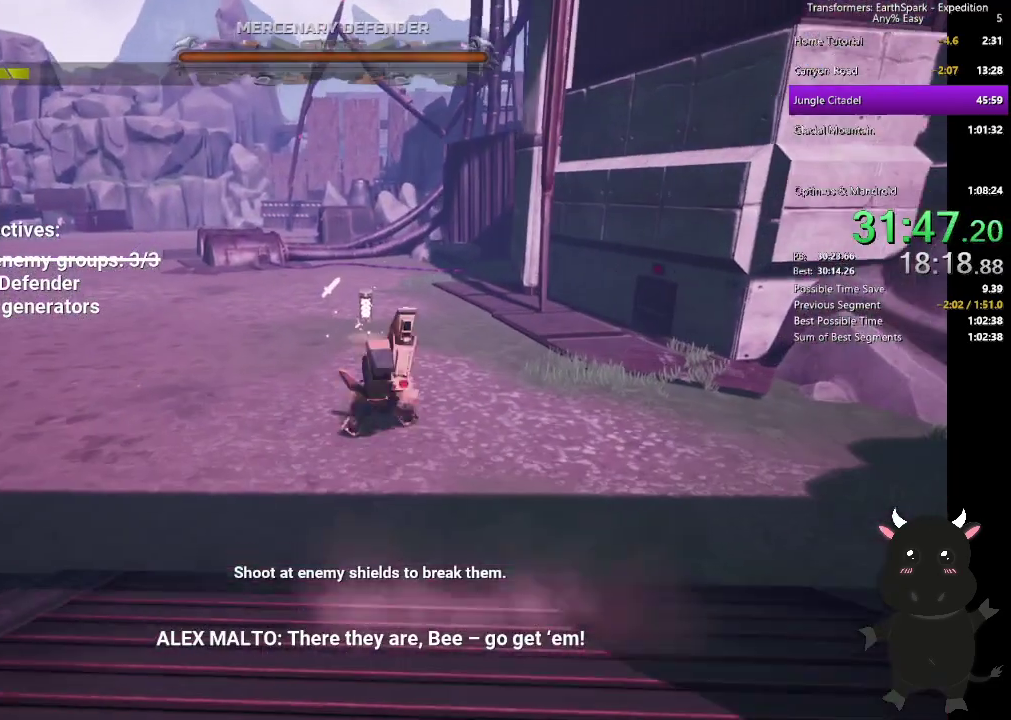
{"buttons": [], "left_stick": "up", "right_stick": "left", "events": [[233, "right_stick", "left"]]}
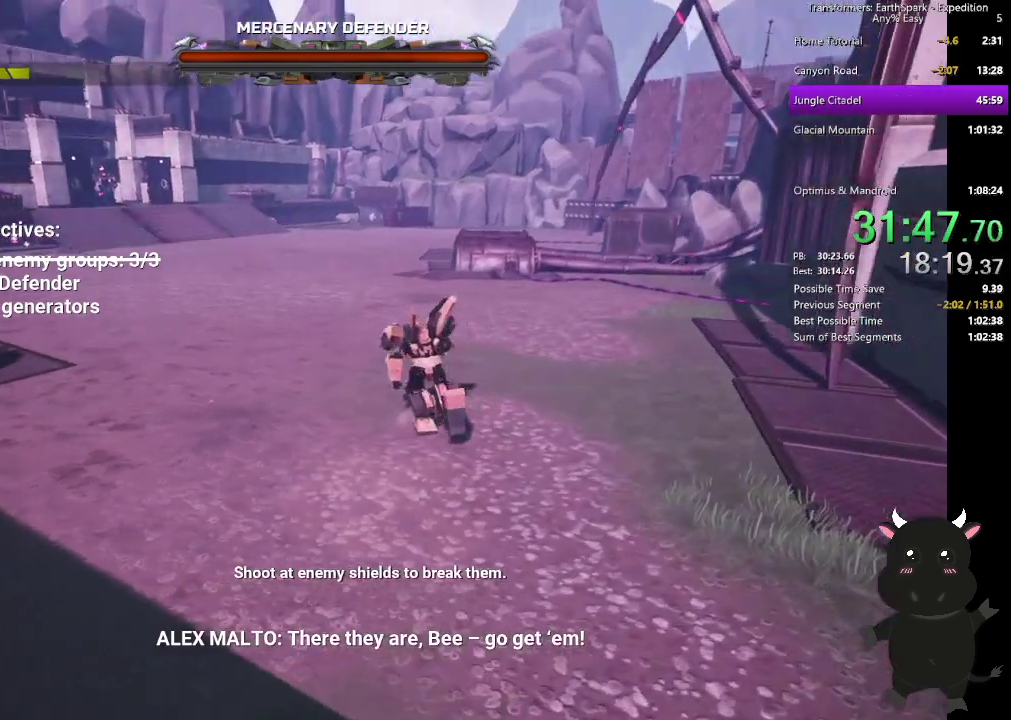
{"buttons": [], "left_stick": "up", "right_stick": "center", "events": [[83, "right_stick", "center"], [183, "CIRCLE", "down"], [367, "CIRCLE", "up"]]}
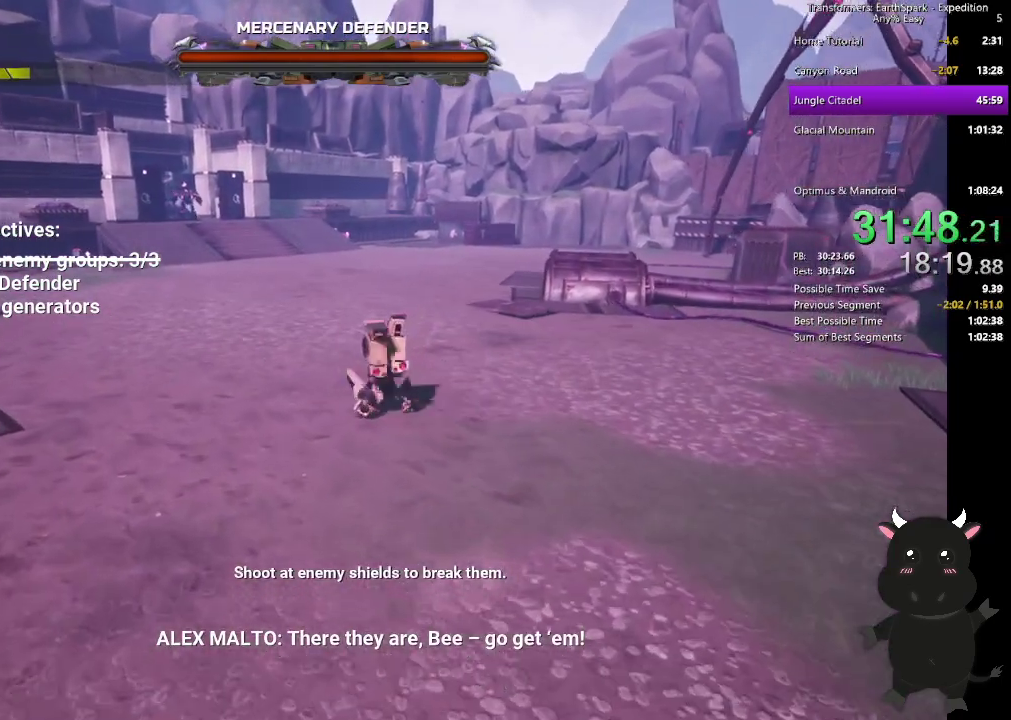
{"buttons": [], "left_stick": "up", "right_stick": "center", "events": [[150, "CIRCLE", "down"], [333, "CIRCLE", "up"]]}
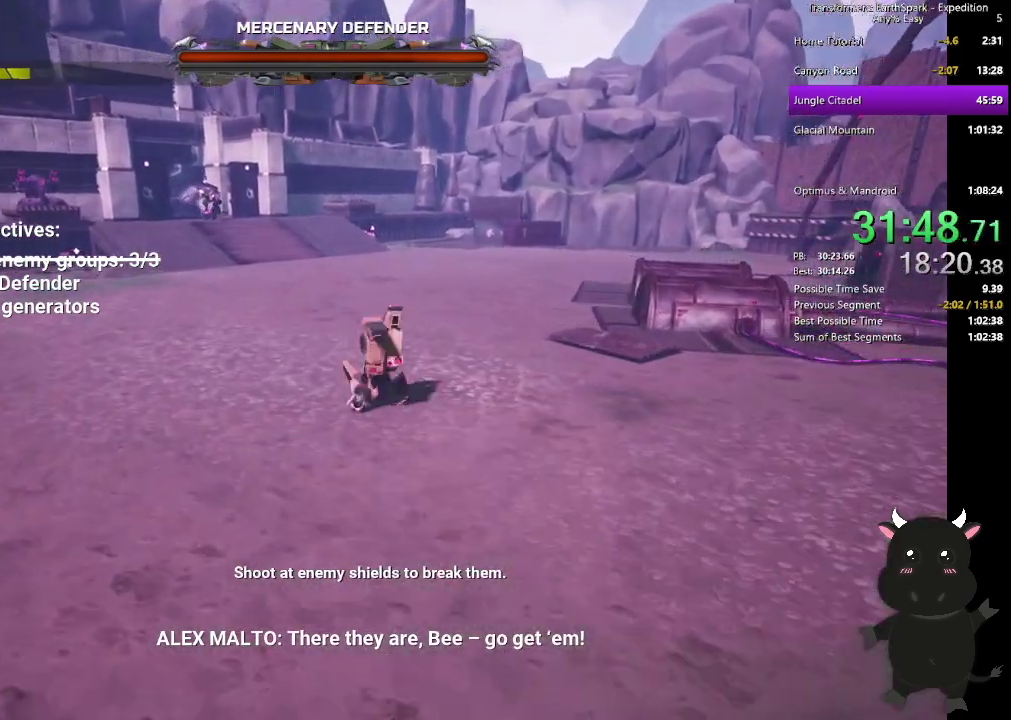
{"buttons": [], "left_stick": "up", "right_stick": "center", "events": [[133, "CIRCLE", "down"], [317, "CIRCLE", "up"]]}
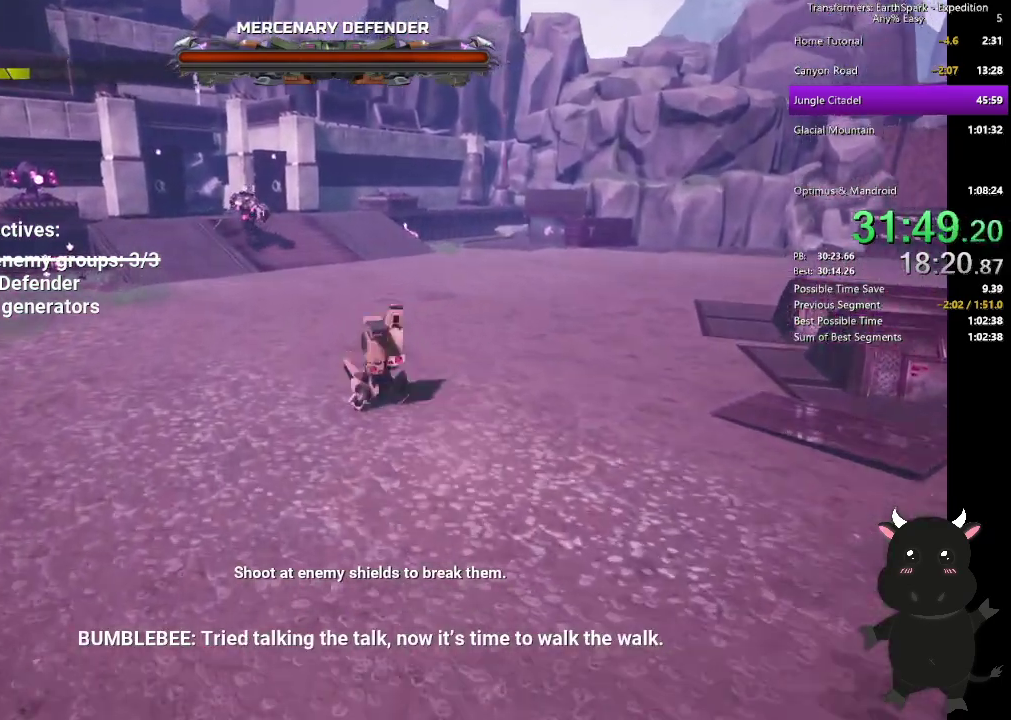
{"buttons": [], "left_stick": "up", "right_stick": "center", "events": []}
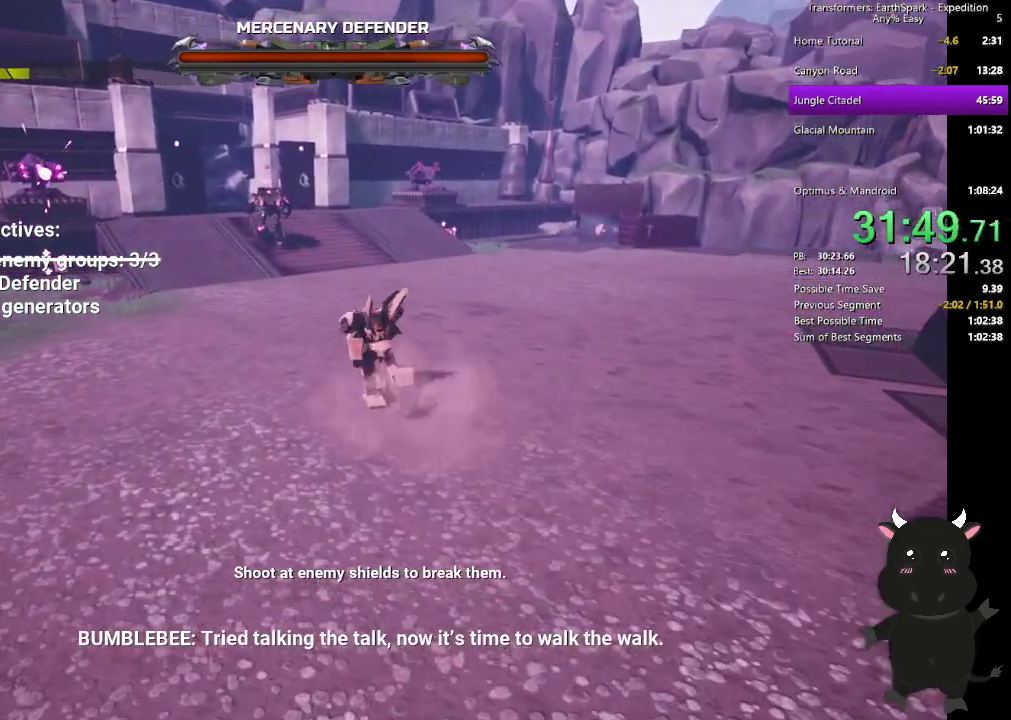
{"buttons": ["DPAD_RIGHT"], "left_stick": "up", "right_stick": "center", "events": [[433, "DPAD_RIGHT", "down"]]}
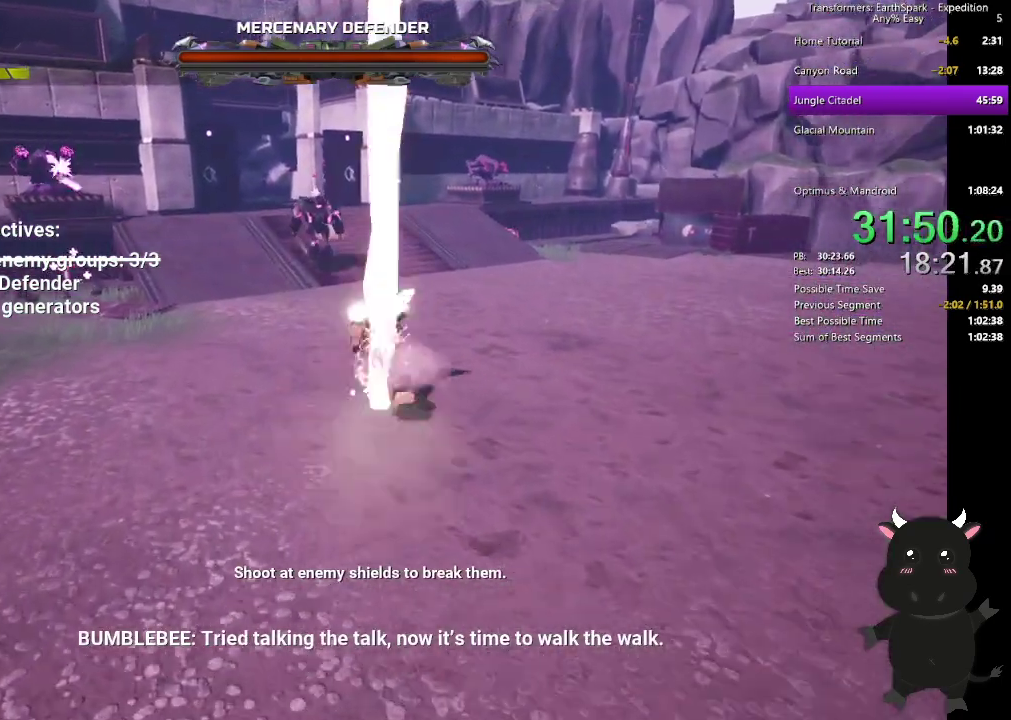
{"buttons": [], "left_stick": "up", "right_stick": "center", "events": [[67, "DPAD_RIGHT", "up"], [317, "CIRCLE", "down"], [417, "CIRCLE", "up"]]}
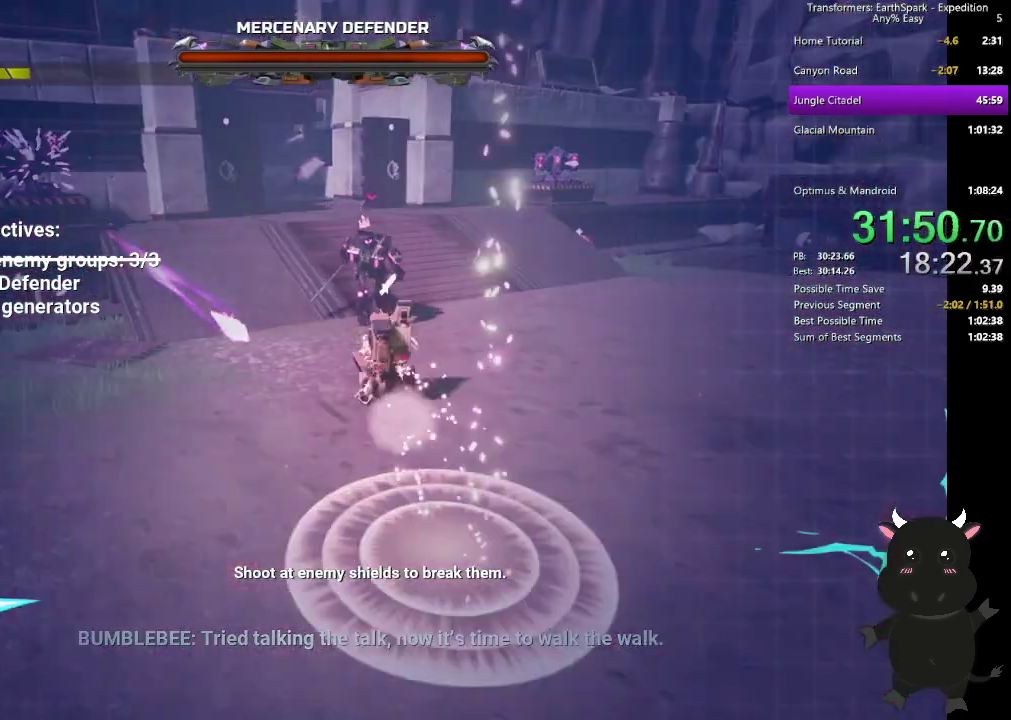
{"buttons": [], "left_stick": "up", "right_stick": "center", "events": [[133, "SQUARE", "down"], [233, "SQUARE", "up"], [350, "SQUARE", "down"], [433, "SQUARE", "up"]]}
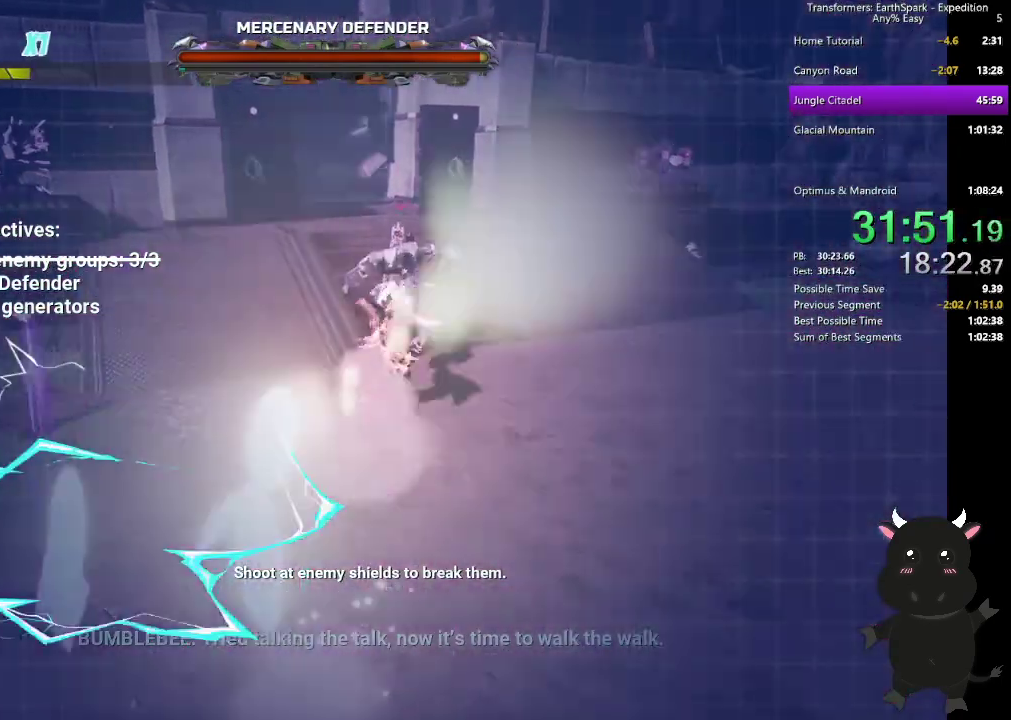
{"buttons": ["SQUARE"], "left_stick": "up-right", "right_stick": "center", "events": [[33, "SQUARE", "down"], [133, "SQUARE", "up"], [233, "SQUARE", "down"], [267, "left_stick", "up-right"], [333, "SQUARE", "up"], [400, "SQUARE", "down"]]}